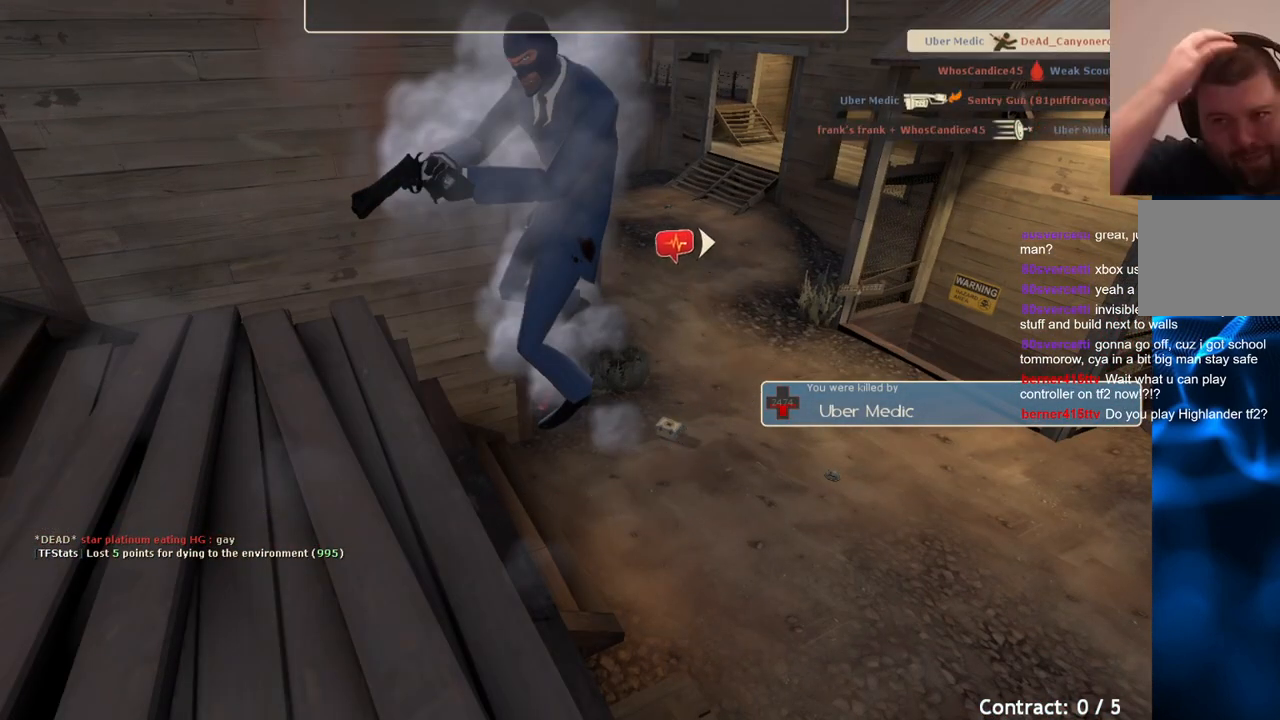
Gameplay with a controller (PlayStation layout); each line is a JSON object with the inputs held at the frame after it. "events" lists button and stick changes between this image and that frame as [ms after this image, input, new state], when the widget could be followed in between. Not read: L3.
{"buttons": [], "left_stick": "center", "right_stick": "center", "events": []}
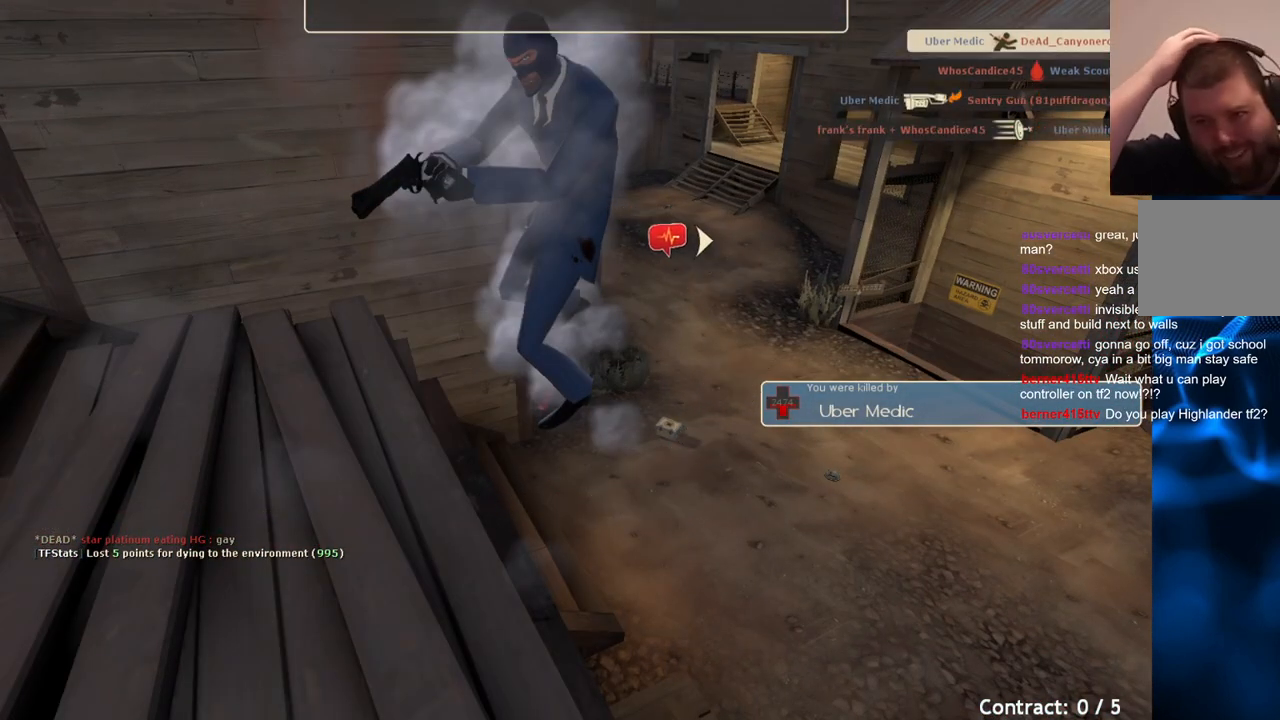
{"buttons": [], "left_stick": "center", "right_stick": "center", "events": []}
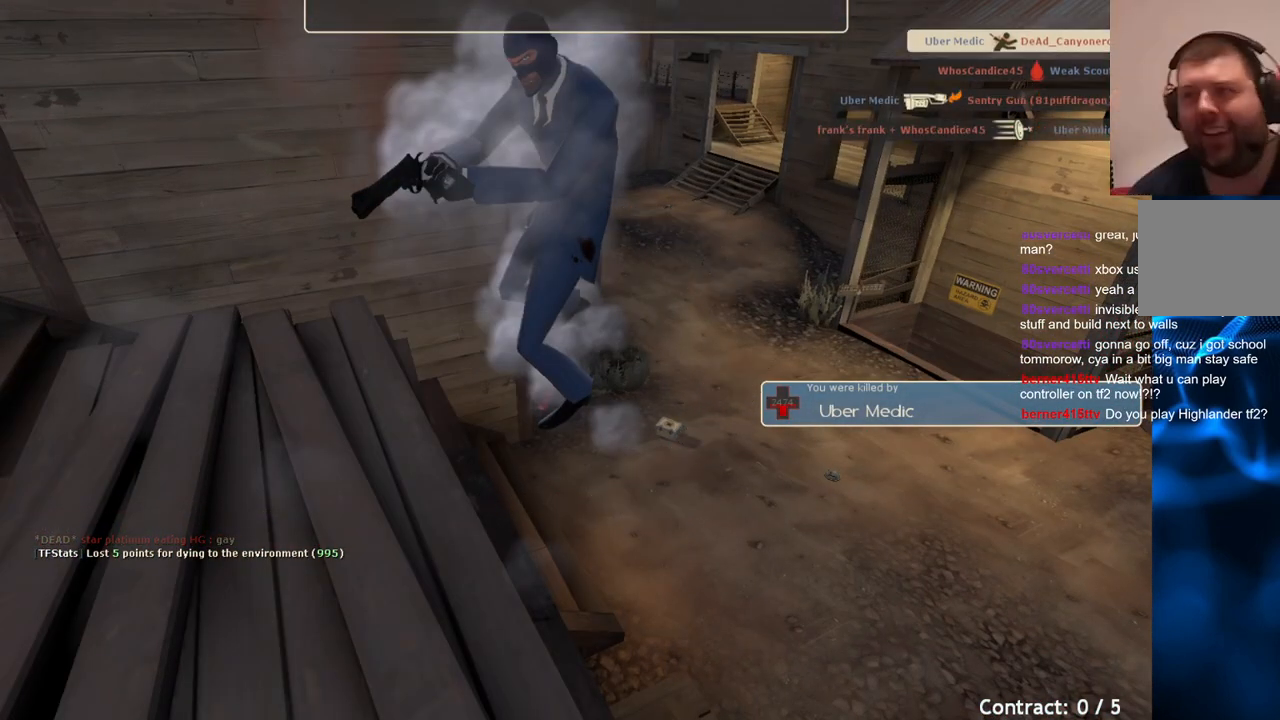
{"buttons": [], "left_stick": "center", "right_stick": "center", "events": []}
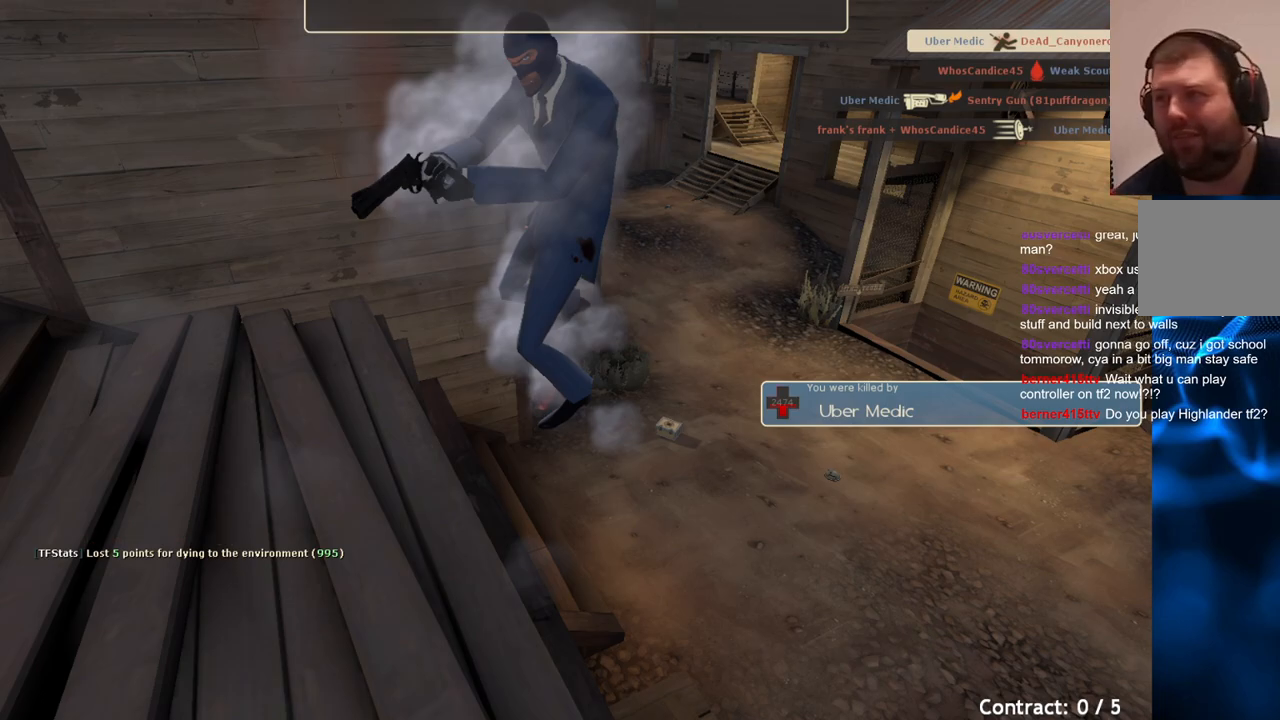
{"buttons": [], "left_stick": "center", "right_stick": "center", "events": []}
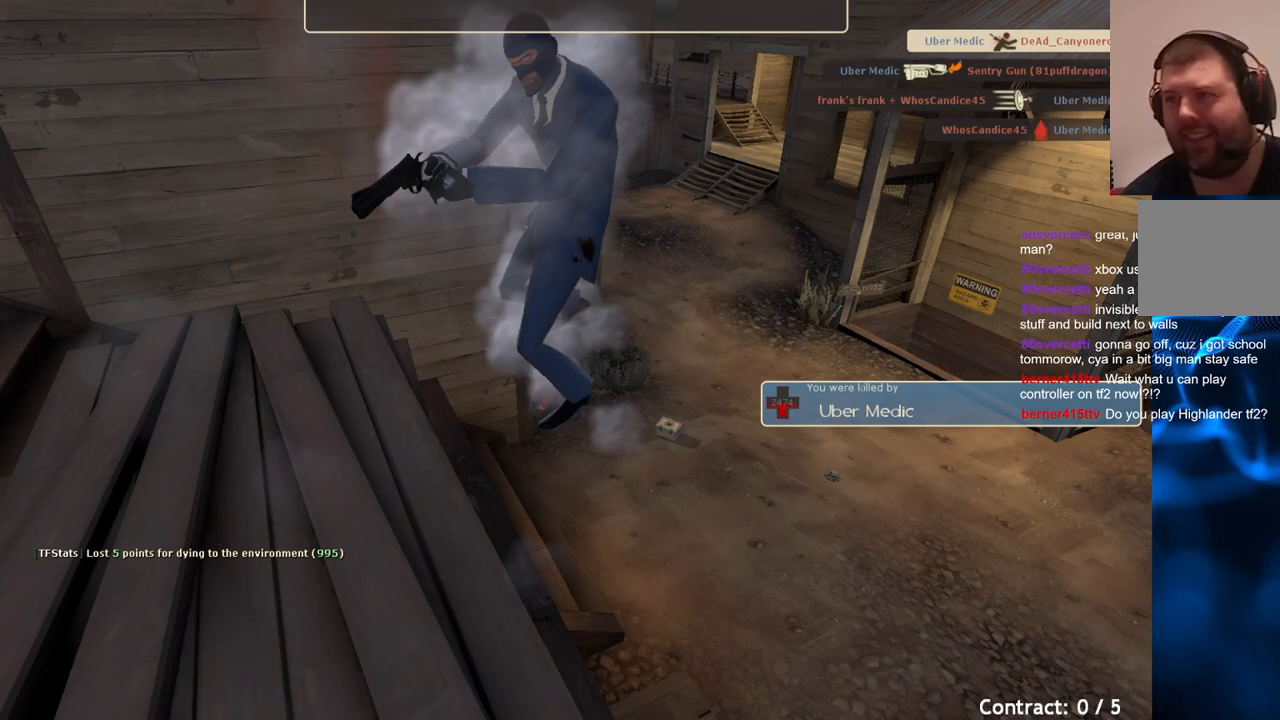
{"buttons": [], "left_stick": "center", "right_stick": "center", "events": []}
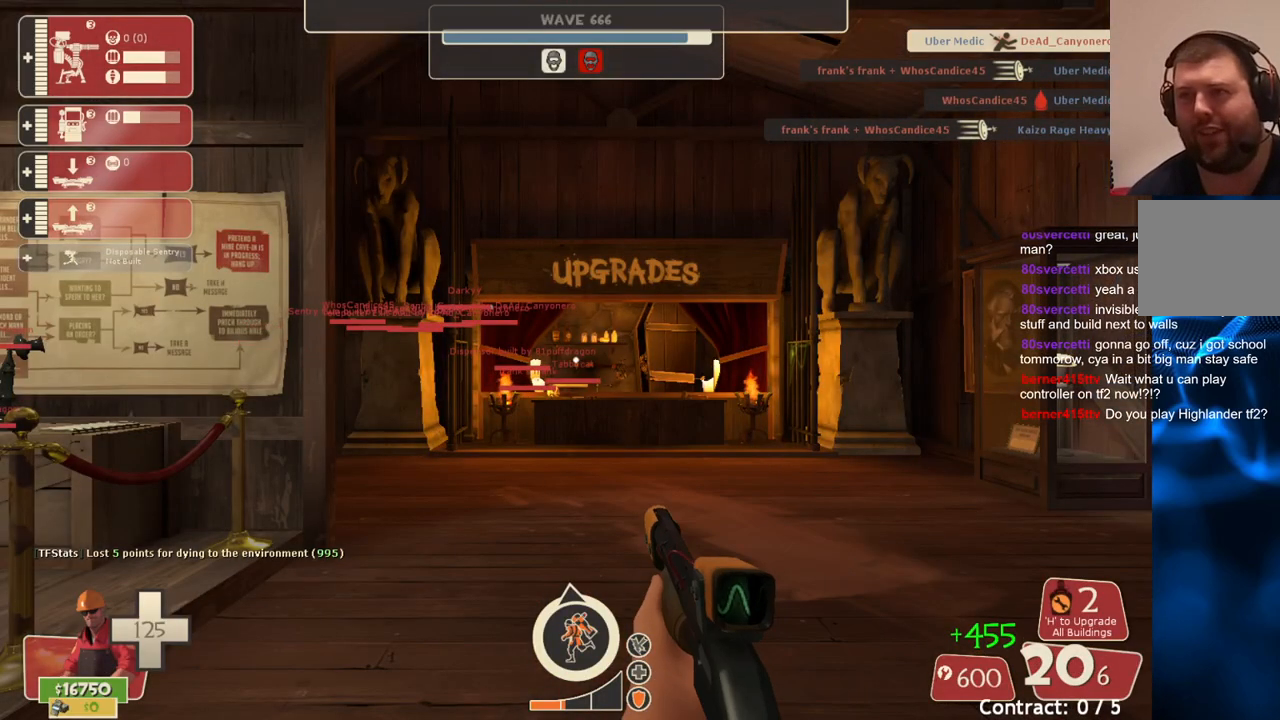
{"buttons": [], "left_stick": "up", "right_stick": "center", "events": [[117, "CROSS", "down"], [250, "CROSS", "up"], [367, "left_stick", "up"]]}
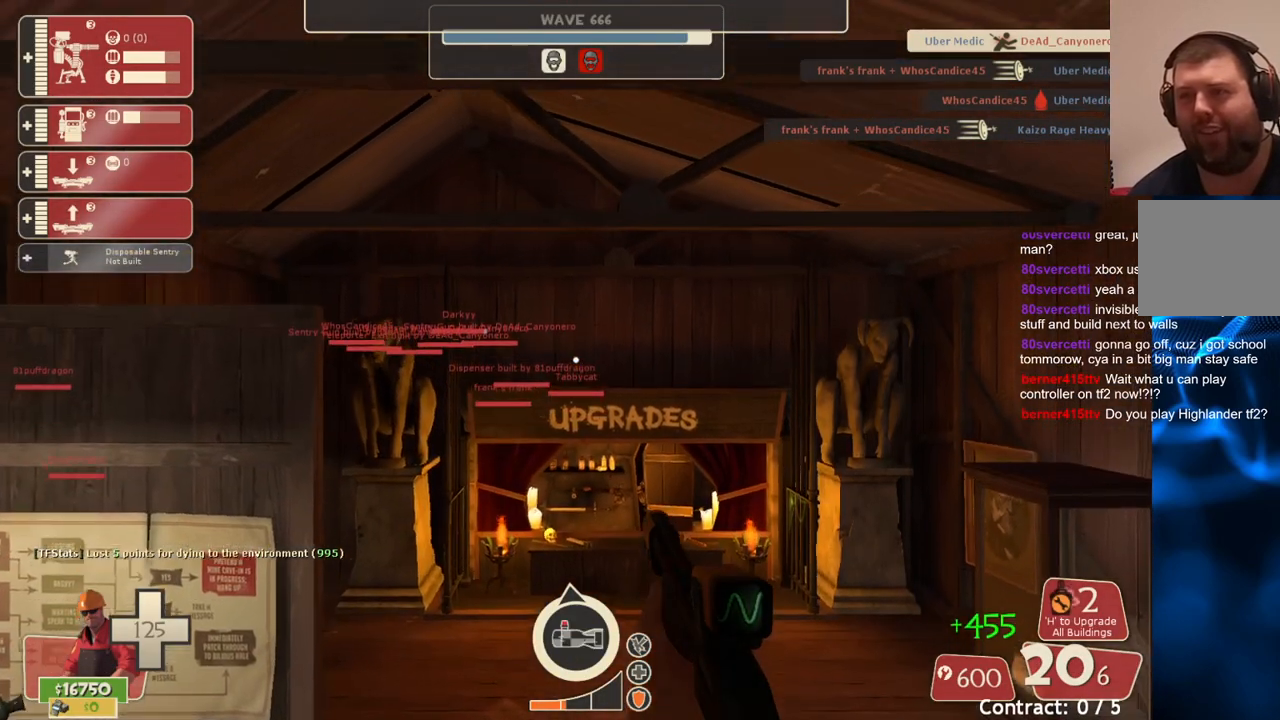
{"buttons": [], "left_stick": "up", "right_stick": "center", "events": [[100, "SQUARE", "down"], [200, "SQUARE", "up"]]}
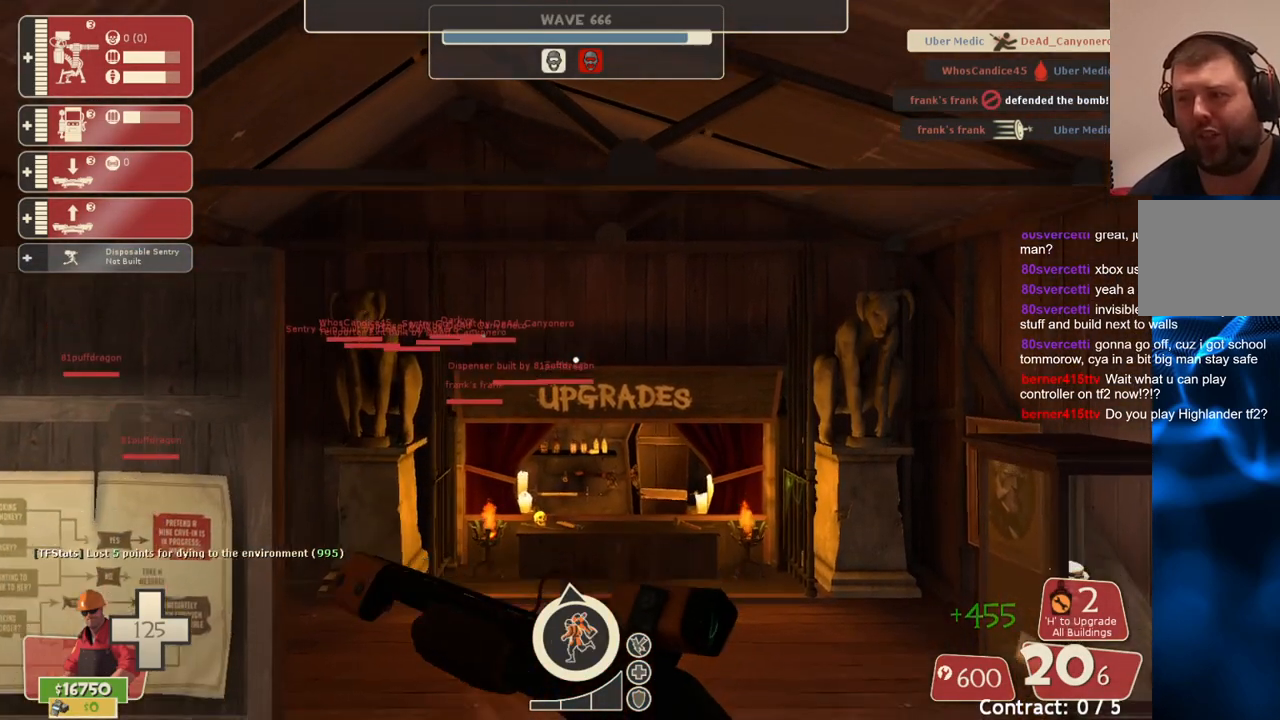
{"buttons": [], "left_stick": "up", "right_stick": "center", "events": [[433, "right_stick", "up-left"], [483, "right_stick", "center"]]}
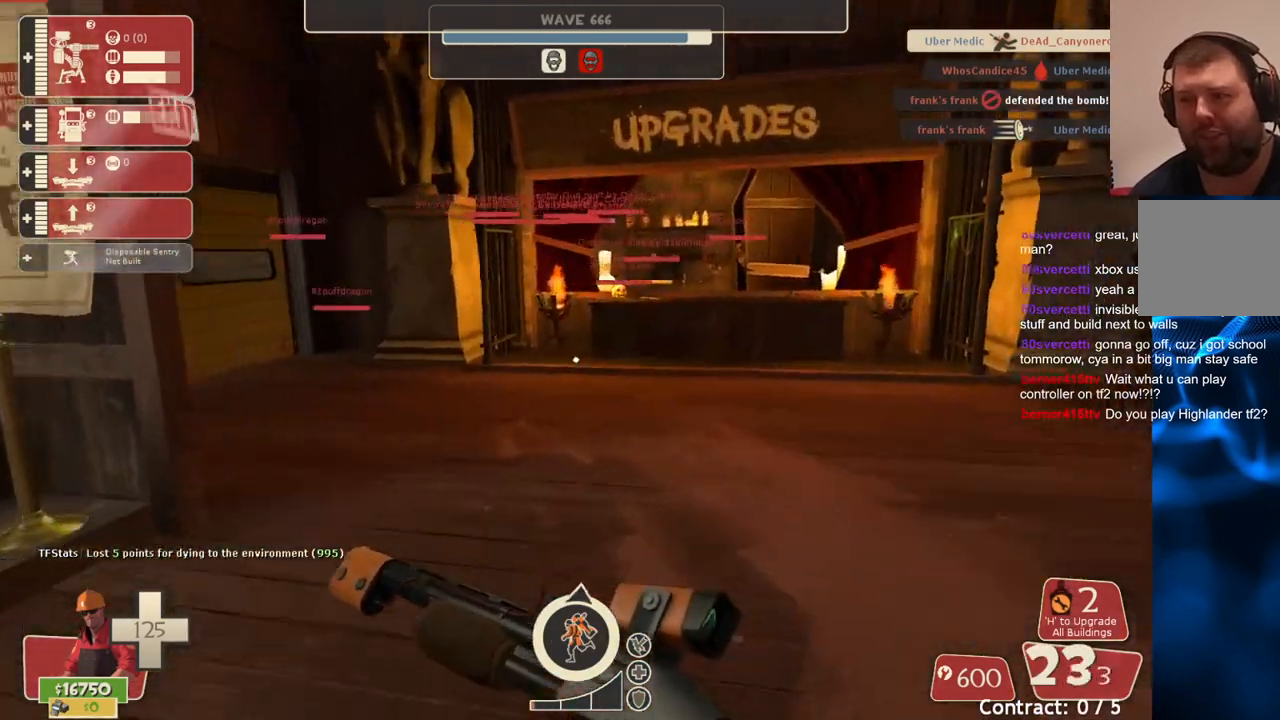
{"buttons": [], "left_stick": "up", "right_stick": "left", "events": [[217, "right_stick", "left"], [300, "right_stick", "center"], [500, "right_stick", "left"]]}
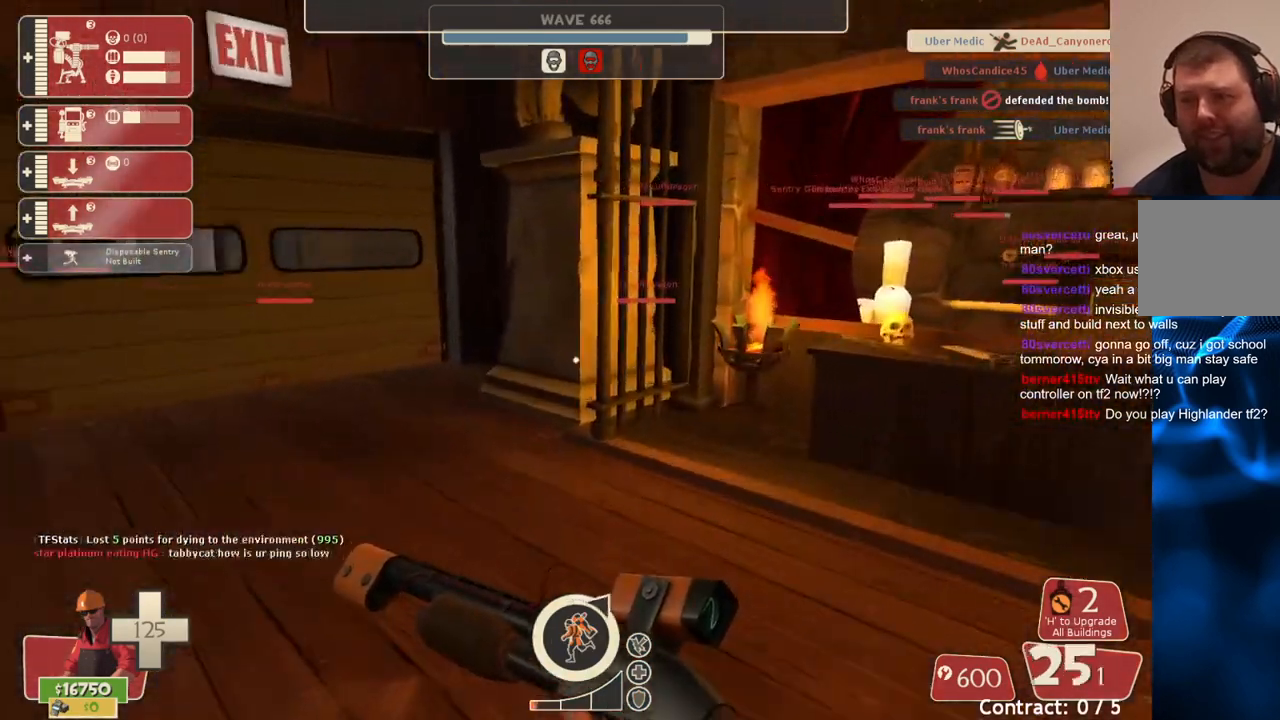
{"buttons": [], "left_stick": "up-left", "right_stick": "center", "events": [[100, "right_stick", "center"], [450, "left_stick", "up-left"]]}
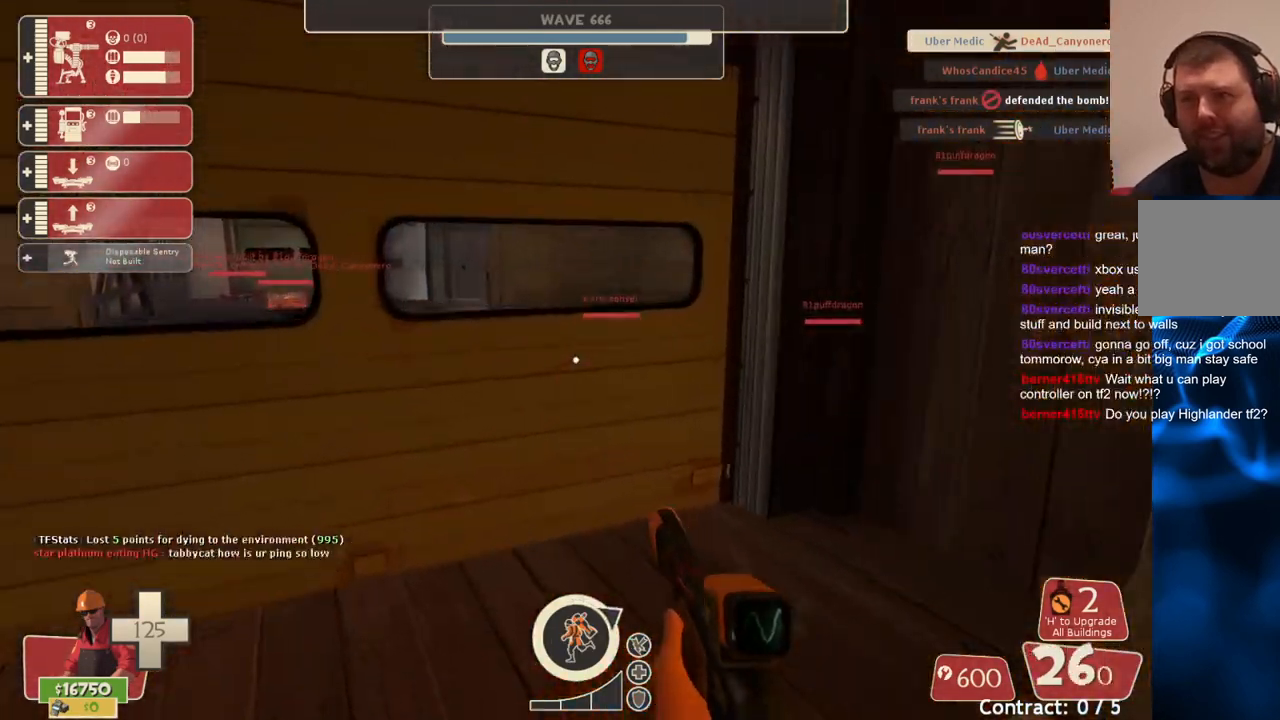
{"buttons": [], "left_stick": "up-left", "right_stick": "center", "events": []}
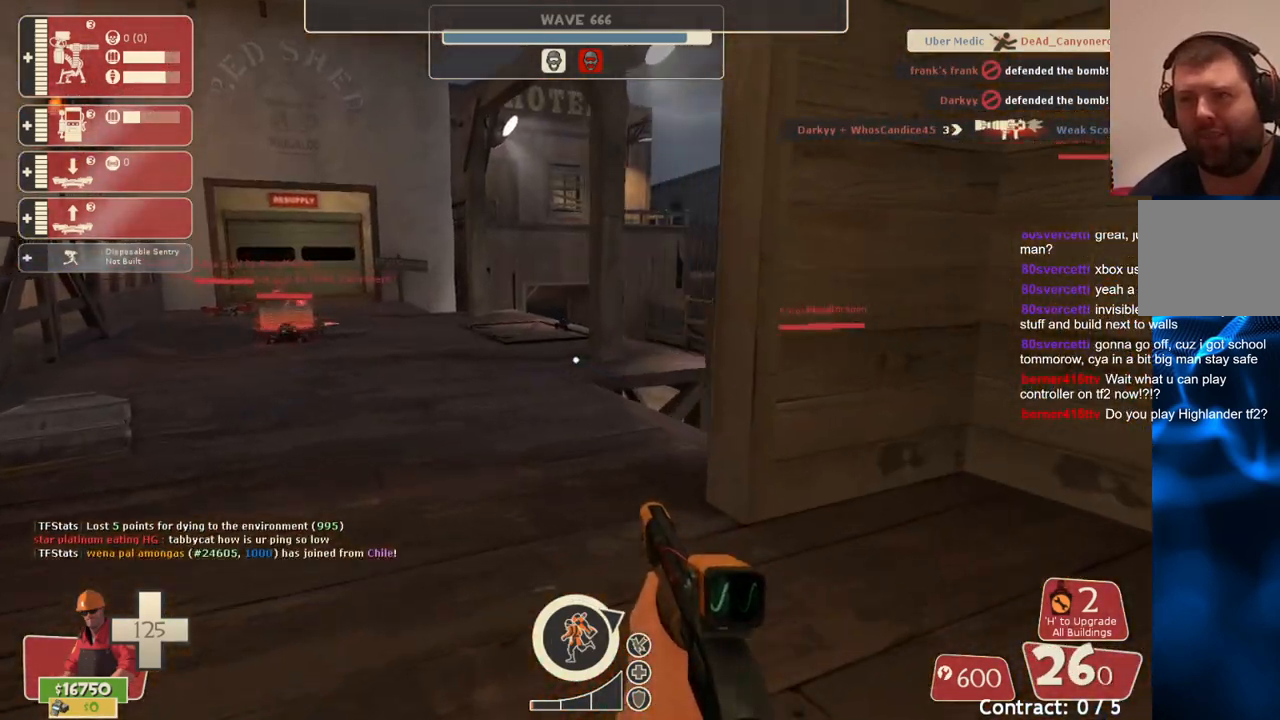
{"buttons": [], "left_stick": "up-left", "right_stick": "center", "events": []}
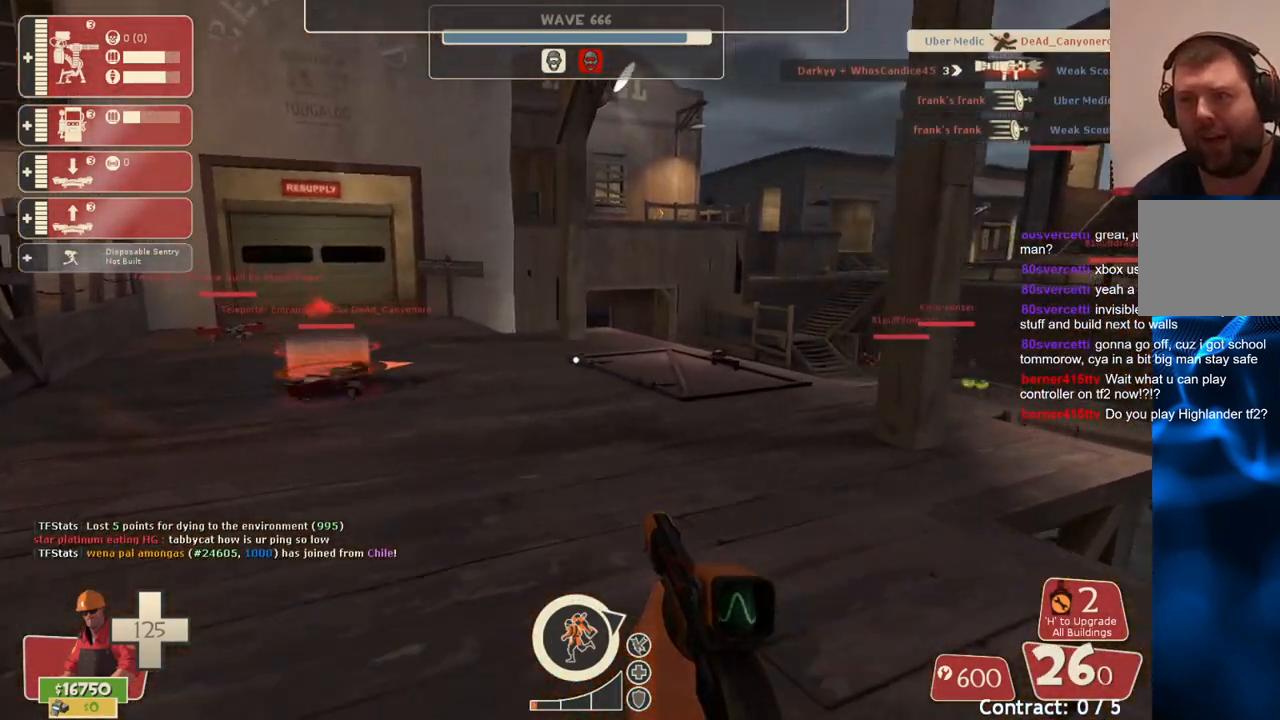
{"buttons": [], "left_stick": "up-left", "right_stick": "center", "events": []}
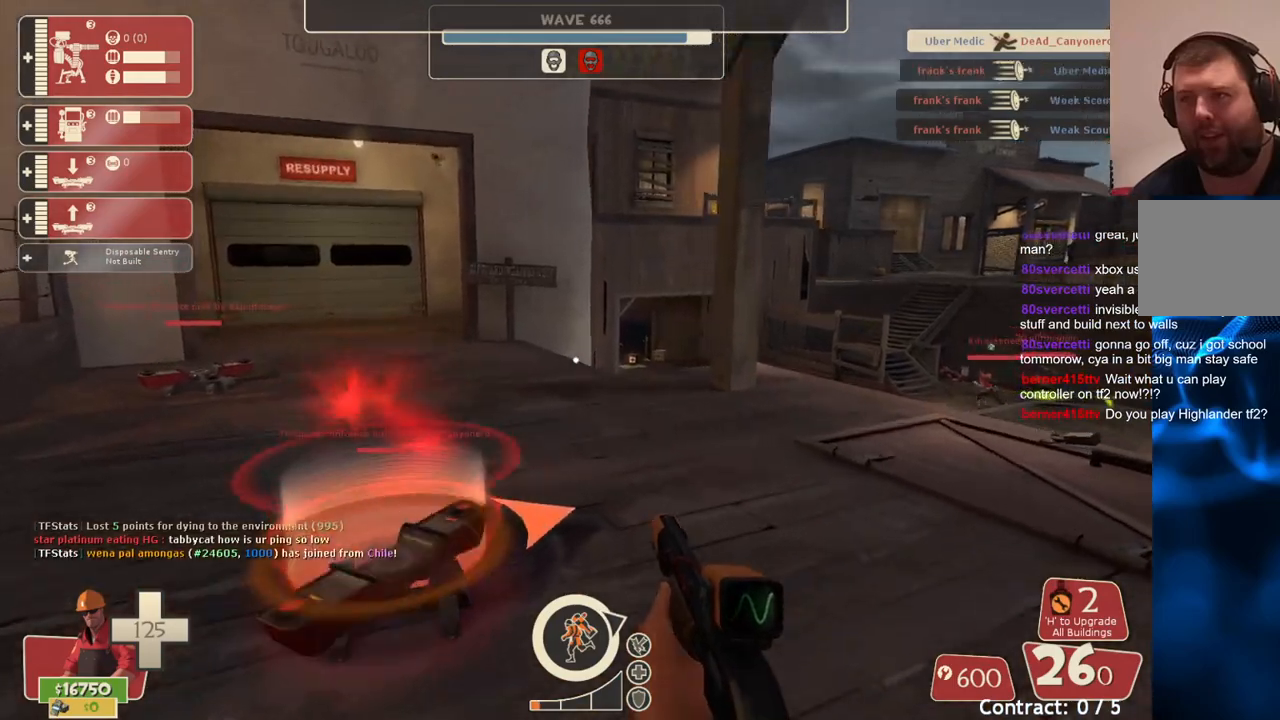
{"buttons": ["R2"], "left_stick": "center", "right_stick": "center", "events": [[100, "left_stick", "center"], [267, "DPAD_LEFT", "down"], [317, "DPAD_LEFT", "up"], [367, "R2", "down"]]}
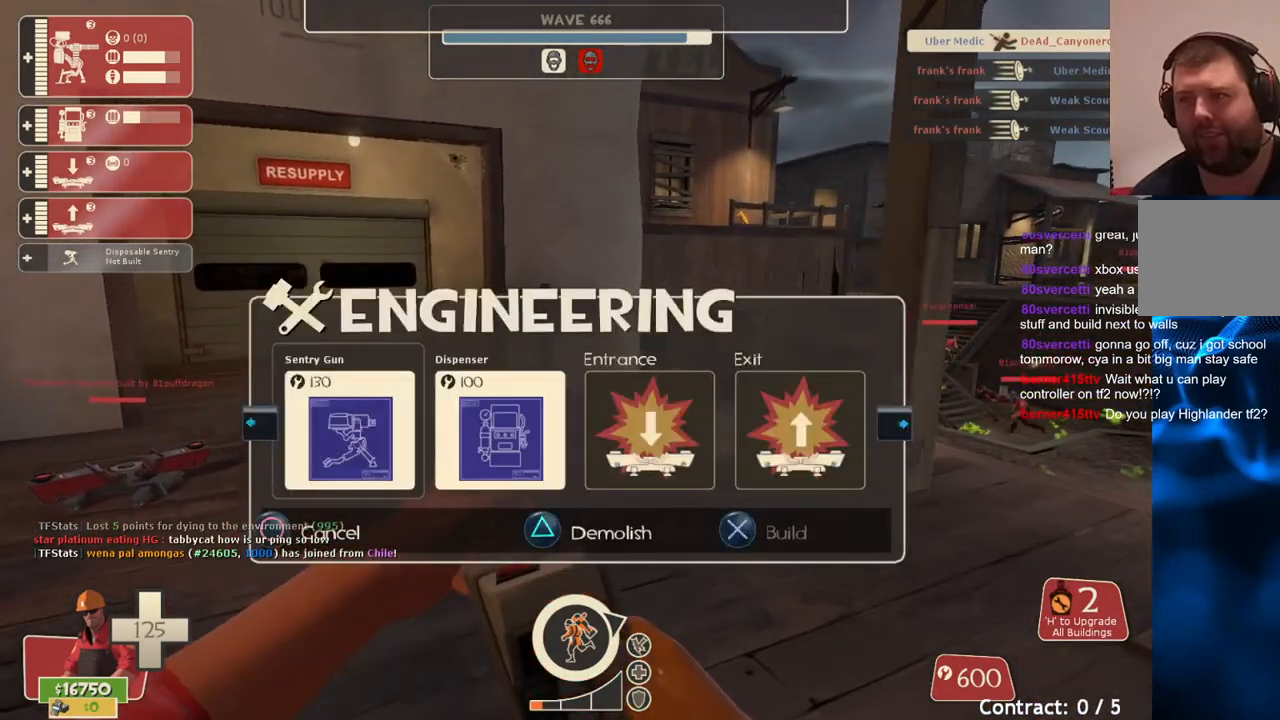
{"buttons": [], "left_stick": "center", "right_stick": "center", "events": [[33, "R2", "up"]]}
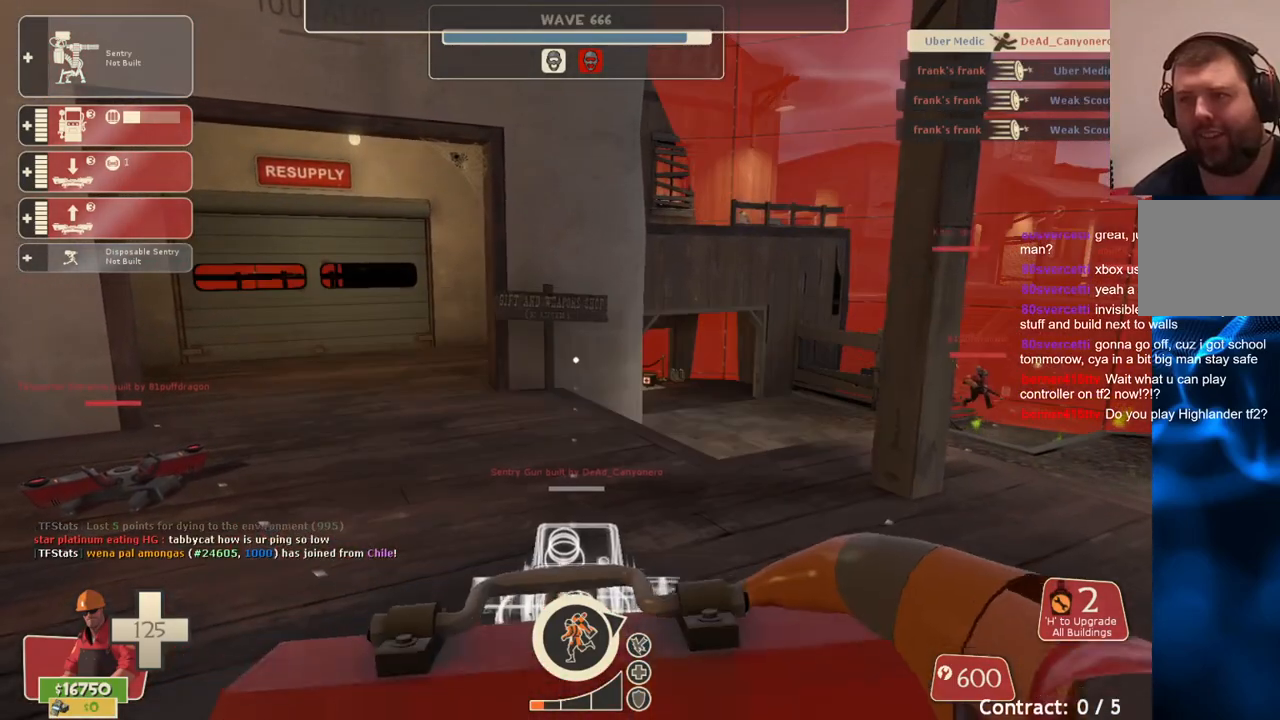
{"buttons": [], "left_stick": "center", "right_stick": "center", "events": []}
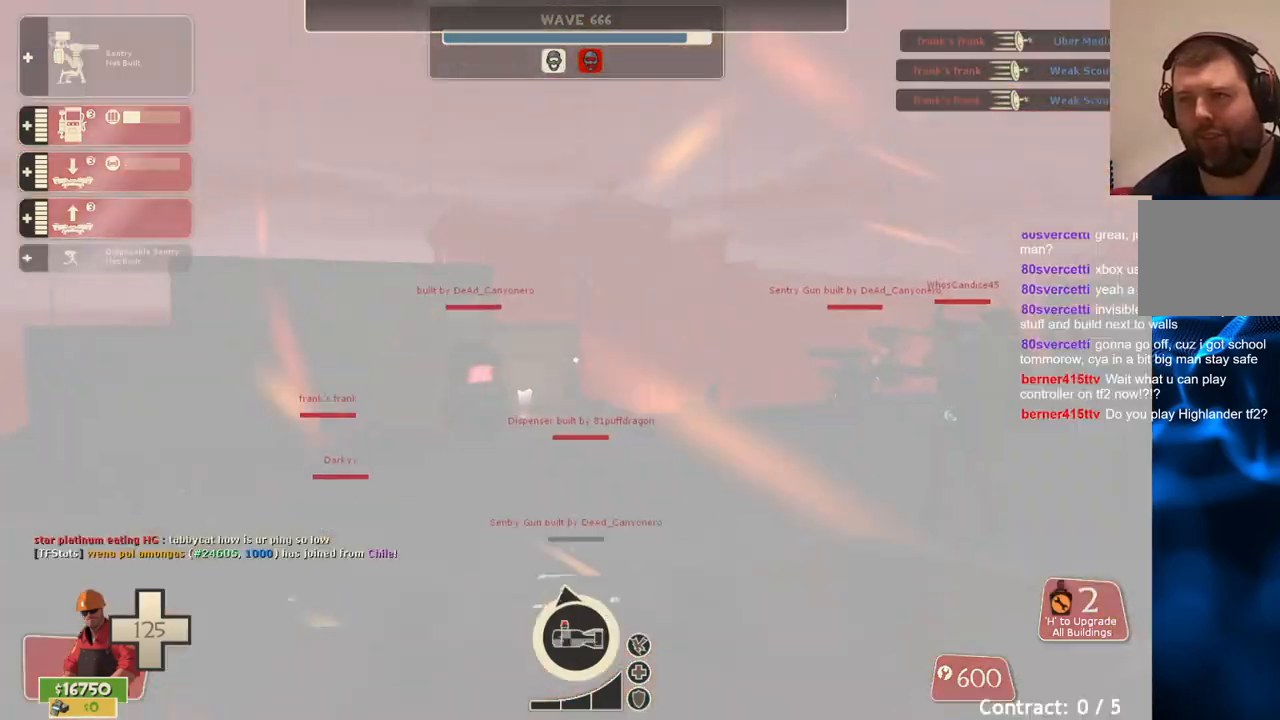
{"buttons": [], "left_stick": "up", "right_stick": "center", "events": [[200, "left_stick", "up"], [267, "right_stick", "up-right"], [383, "right_stick", "center"]]}
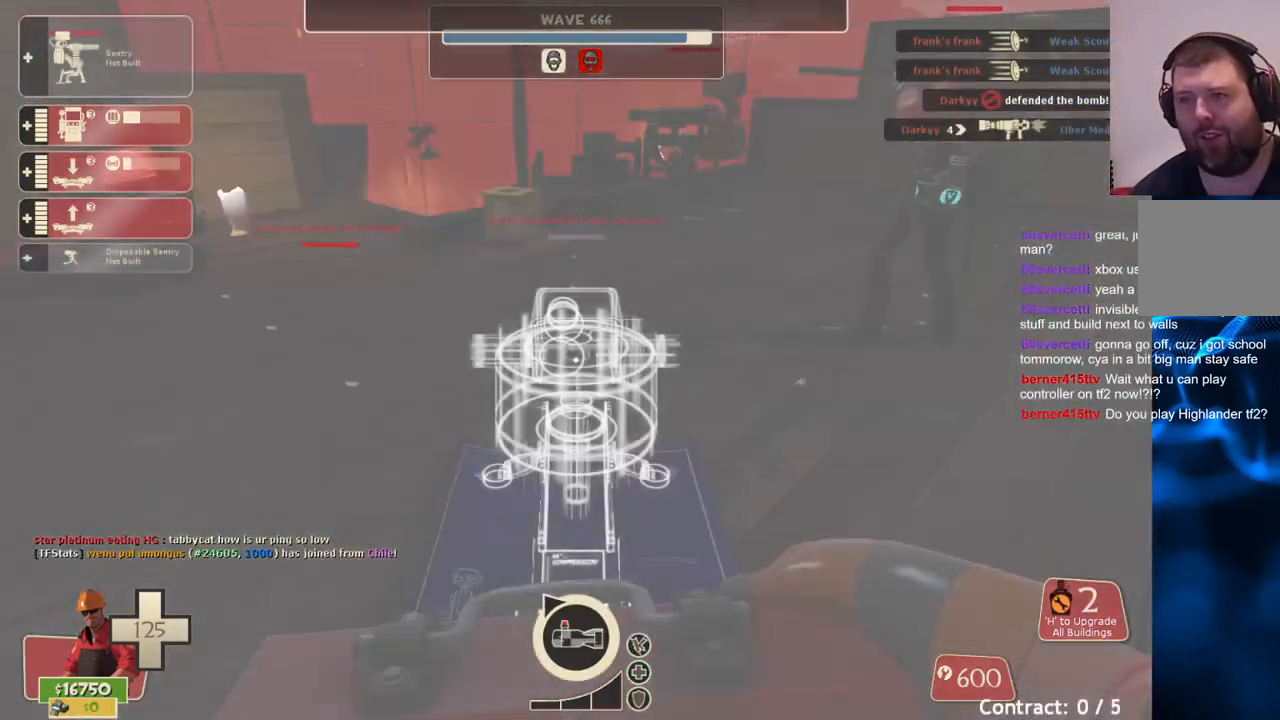
{"buttons": ["R2"], "left_stick": "down-left", "right_stick": "center", "events": [[367, "left_stick", "down-left"], [400, "R2", "down"]]}
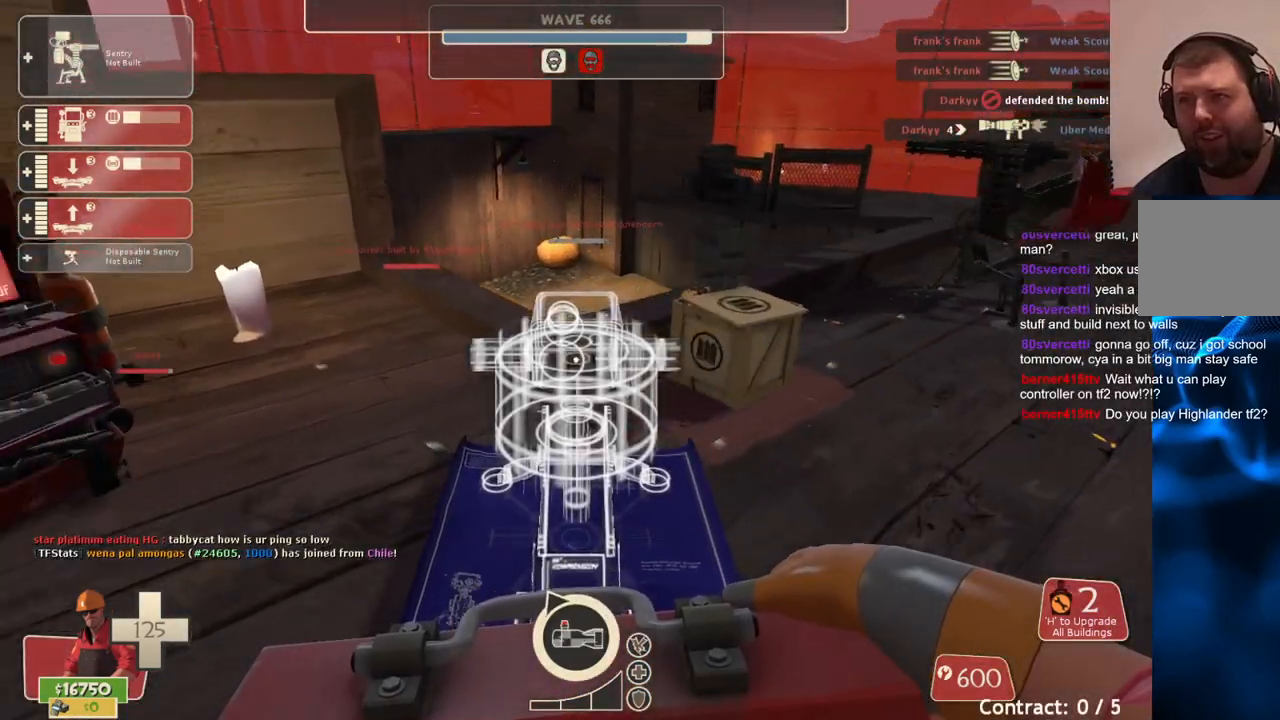
{"buttons": [], "left_stick": "center", "right_stick": "left", "events": [[17, "left_stick", "down"], [100, "R2", "up"], [467, "right_stick", "left"], [483, "left_stick", "center"]]}
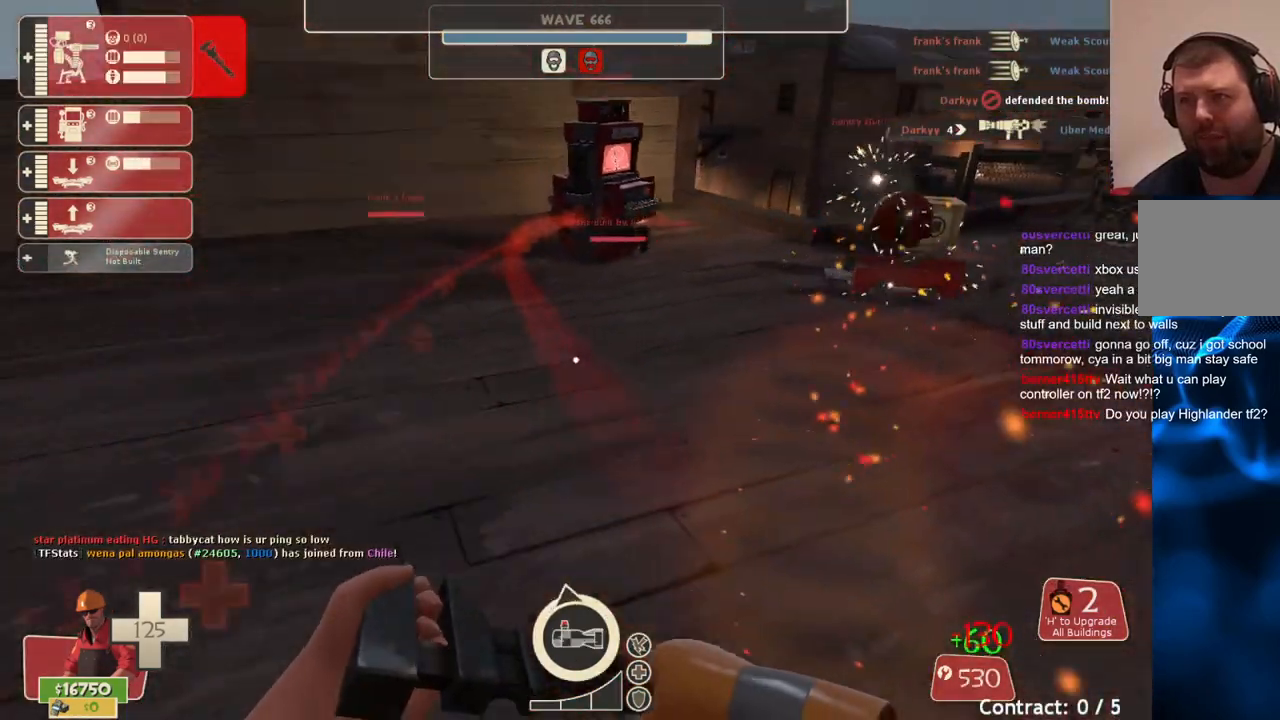
{"buttons": ["R2"], "left_stick": "center", "right_stick": "left", "events": [[83, "DPAD_LEFT", "down"], [183, "DPAD_LEFT", "up"], [433, "R2", "down"]]}
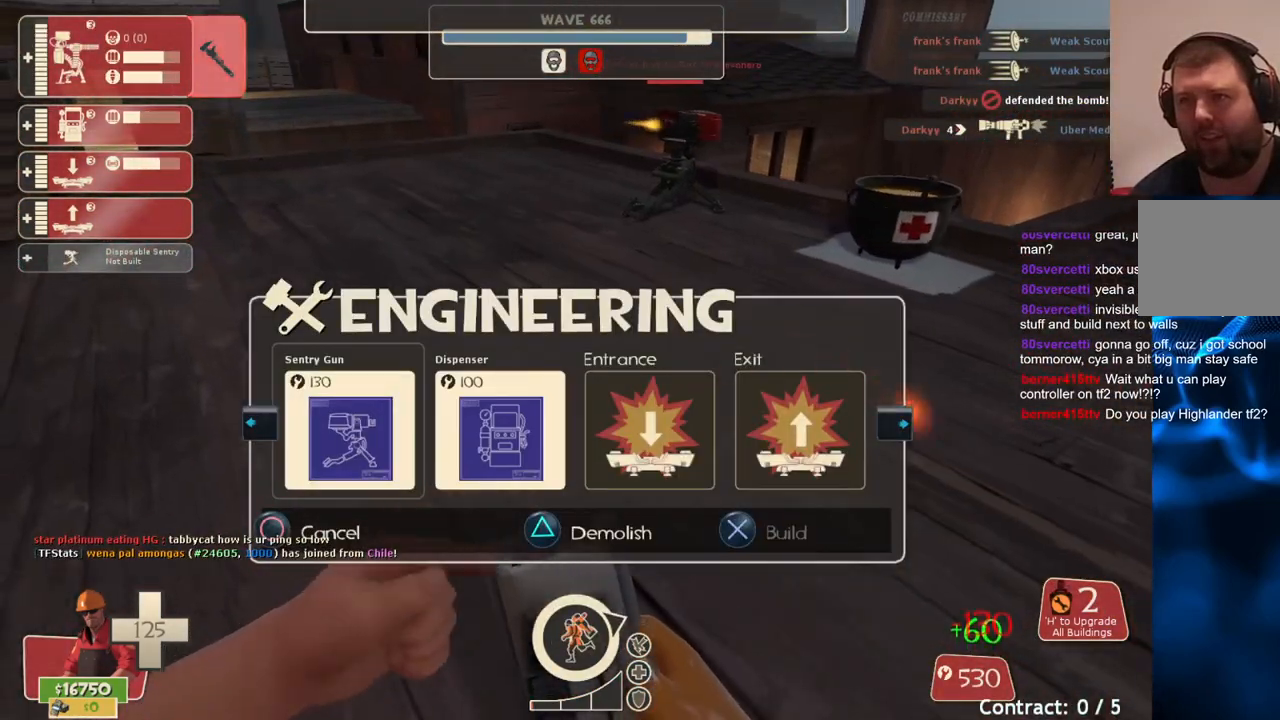
{"buttons": ["R2"], "left_stick": "down-left", "right_stick": "left", "events": [[33, "left_stick", "up-left"], [100, "R2", "up"], [467, "R2", "down"], [483, "left_stick", "down-left"]]}
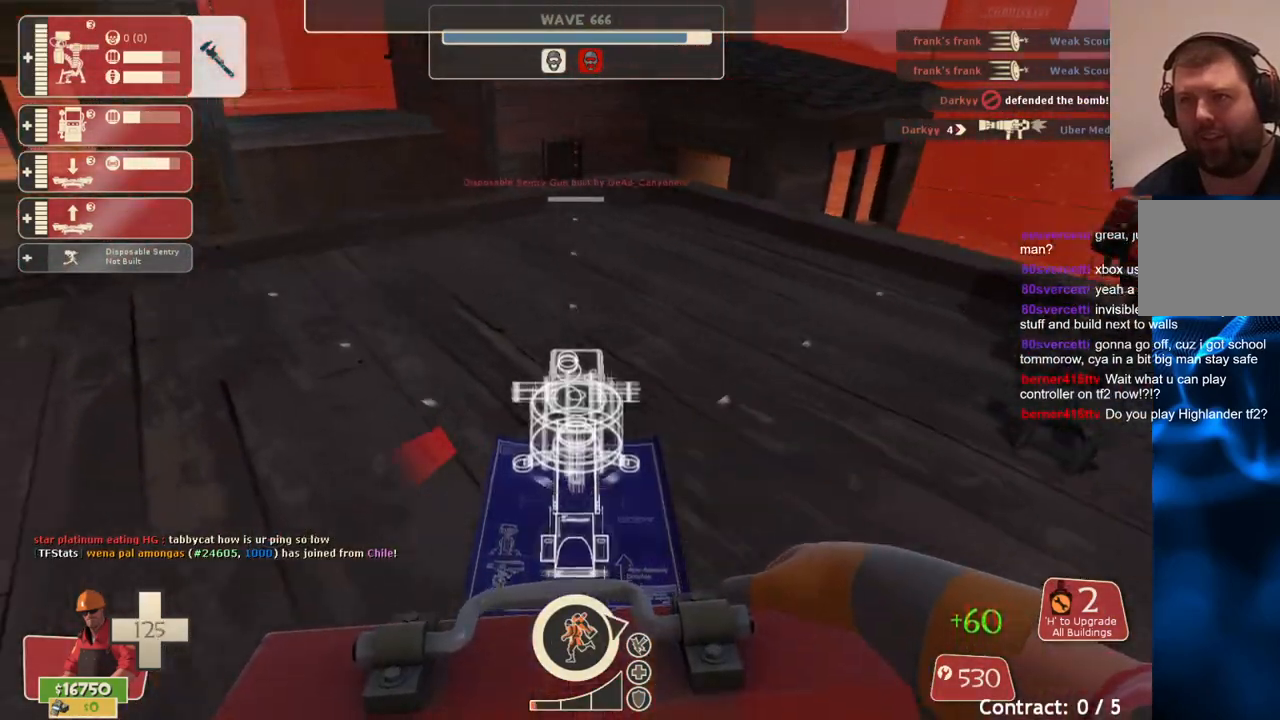
{"buttons": [], "left_stick": "down-right", "right_stick": "left", "events": [[167, "R2", "up"], [317, "left_stick", "down-right"]]}
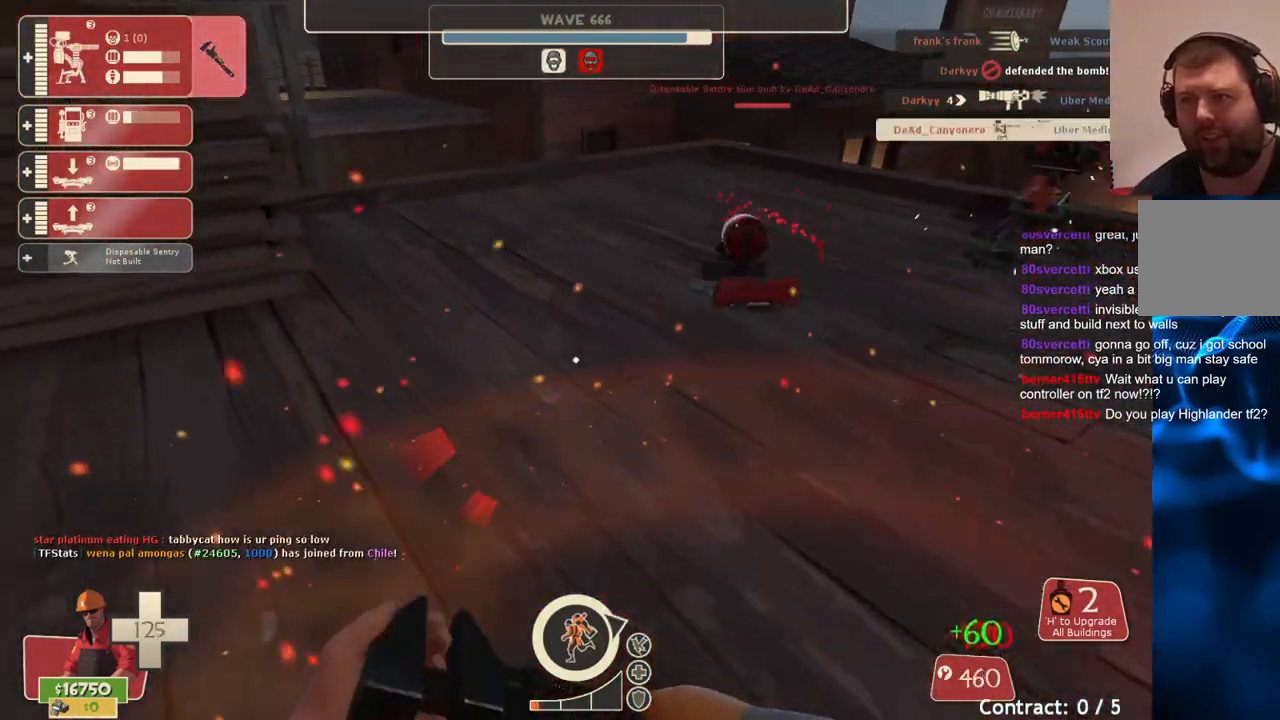
{"buttons": [], "left_stick": "right", "right_stick": "center", "events": [[167, "right_stick", "center"], [300, "left_stick", "right"]]}
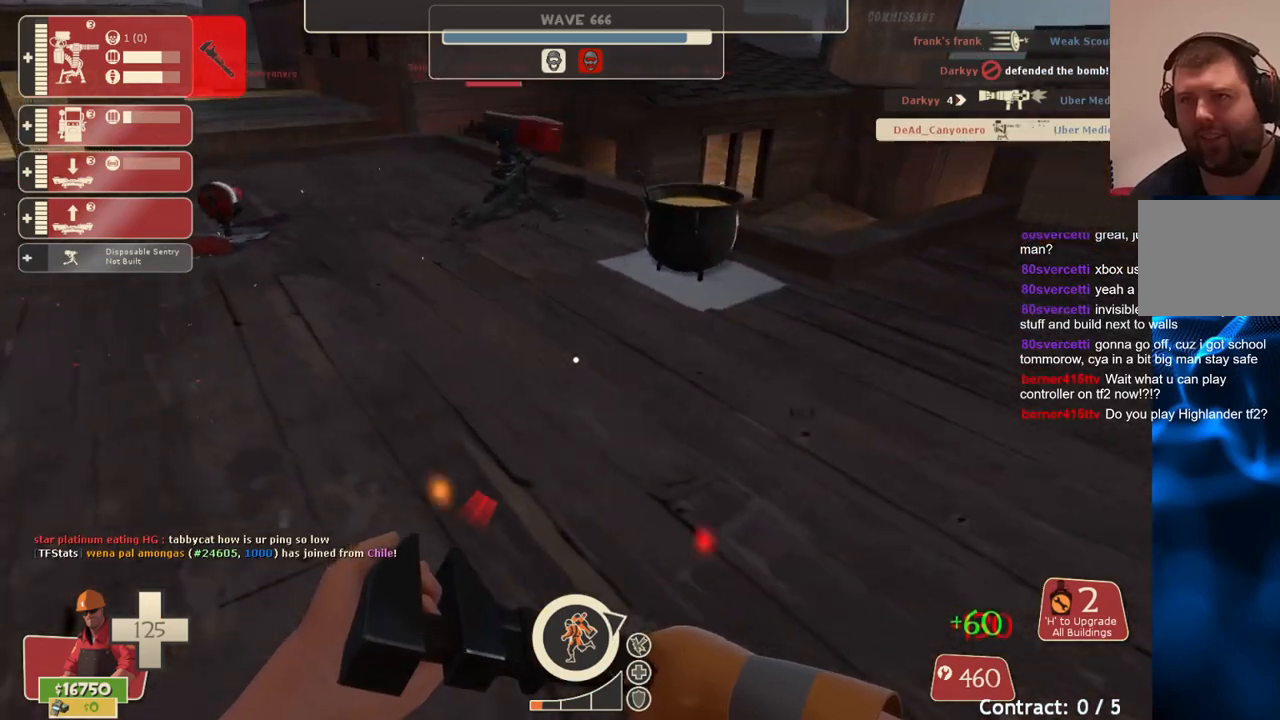
{"buttons": ["DPAD_LEFT"], "left_stick": "center", "right_stick": "right", "events": [[133, "left_stick", "up"], [233, "left_stick", "center"], [400, "right_stick", "right"], [450, "DPAD_LEFT", "down"]]}
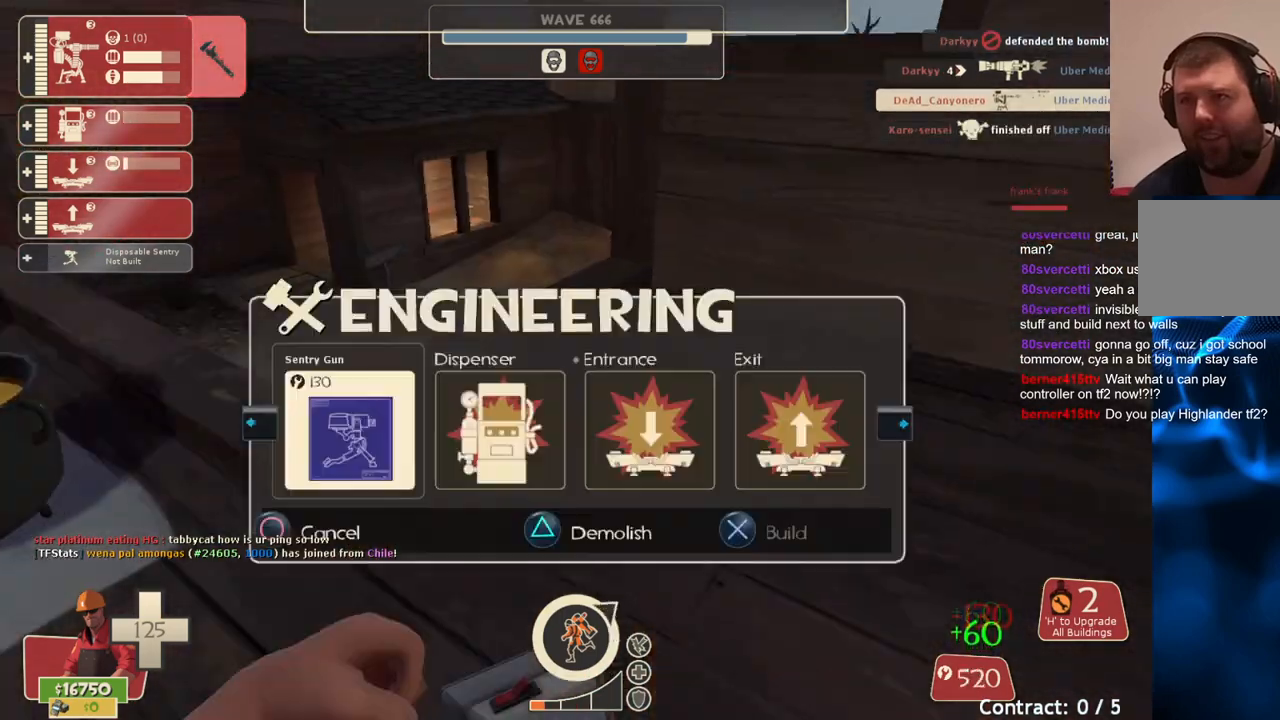
{"buttons": [], "left_stick": "center", "right_stick": "left", "events": [[50, "DPAD_LEFT", "up"], [83, "right_stick", "center"], [433, "right_stick", "left"]]}
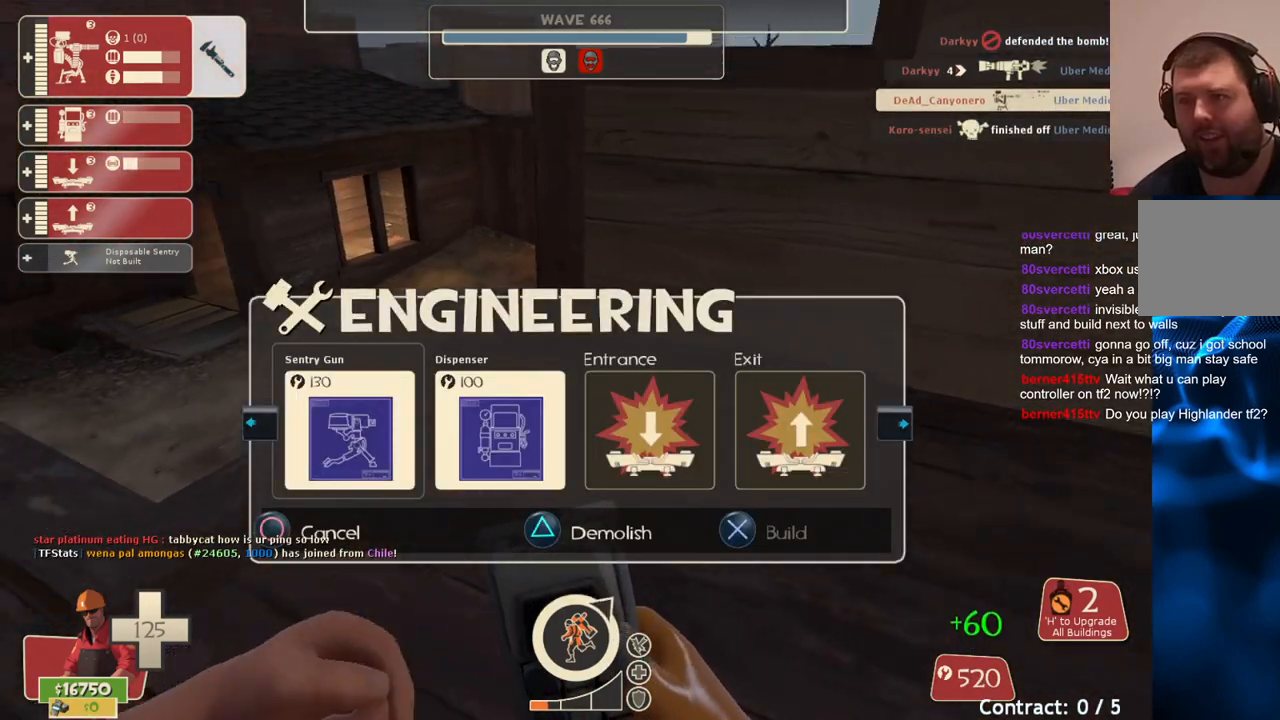
{"buttons": [], "left_stick": "center", "right_stick": "center", "events": [[17, "R2", "down"], [150, "right_stick", "center"], [183, "R2", "up"]]}
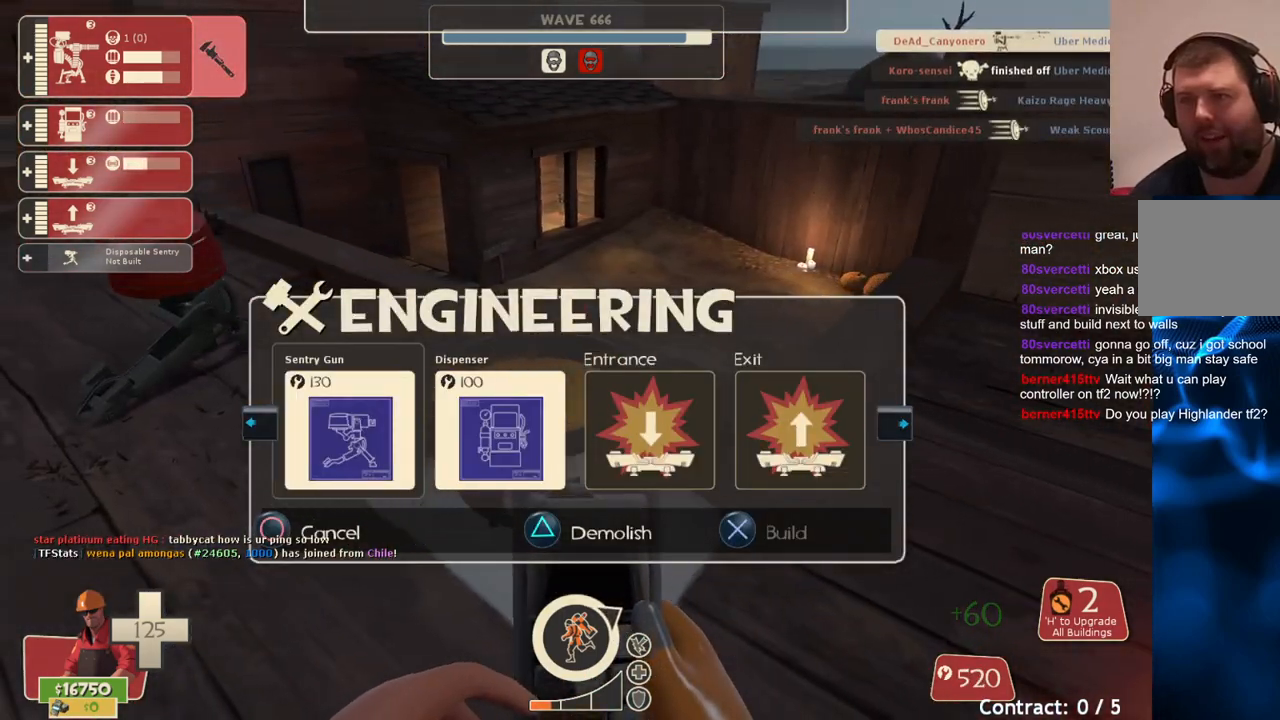
{"buttons": [], "left_stick": "center", "right_stick": "center", "events": [[33, "R2", "down"], [167, "R2", "up"], [233, "R2", "down"], [333, "R2", "up"], [400, "R2", "down"], [500, "R2", "up"]]}
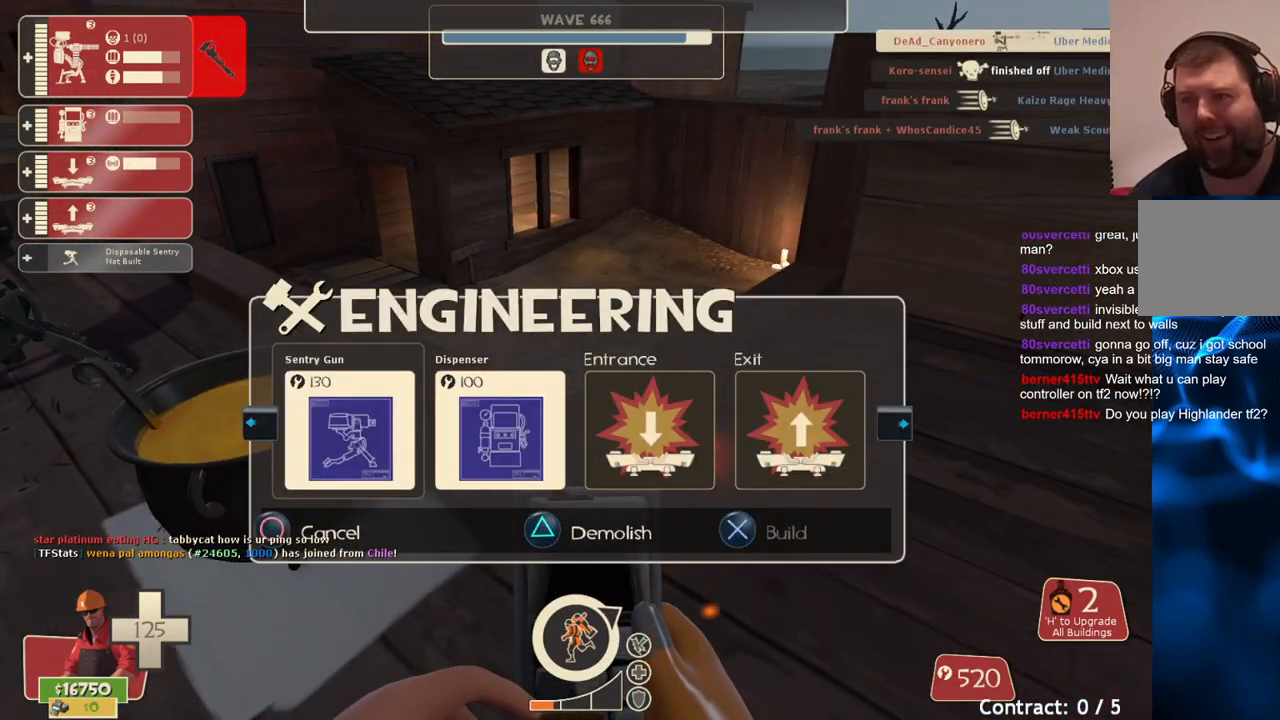
{"buttons": ["R2"], "left_stick": "center", "right_stick": "right", "events": [[233, "DPAD_RIGHT", "down"], [350, "DPAD_RIGHT", "up"], [367, "right_stick", "right"], [483, "R2", "down"]]}